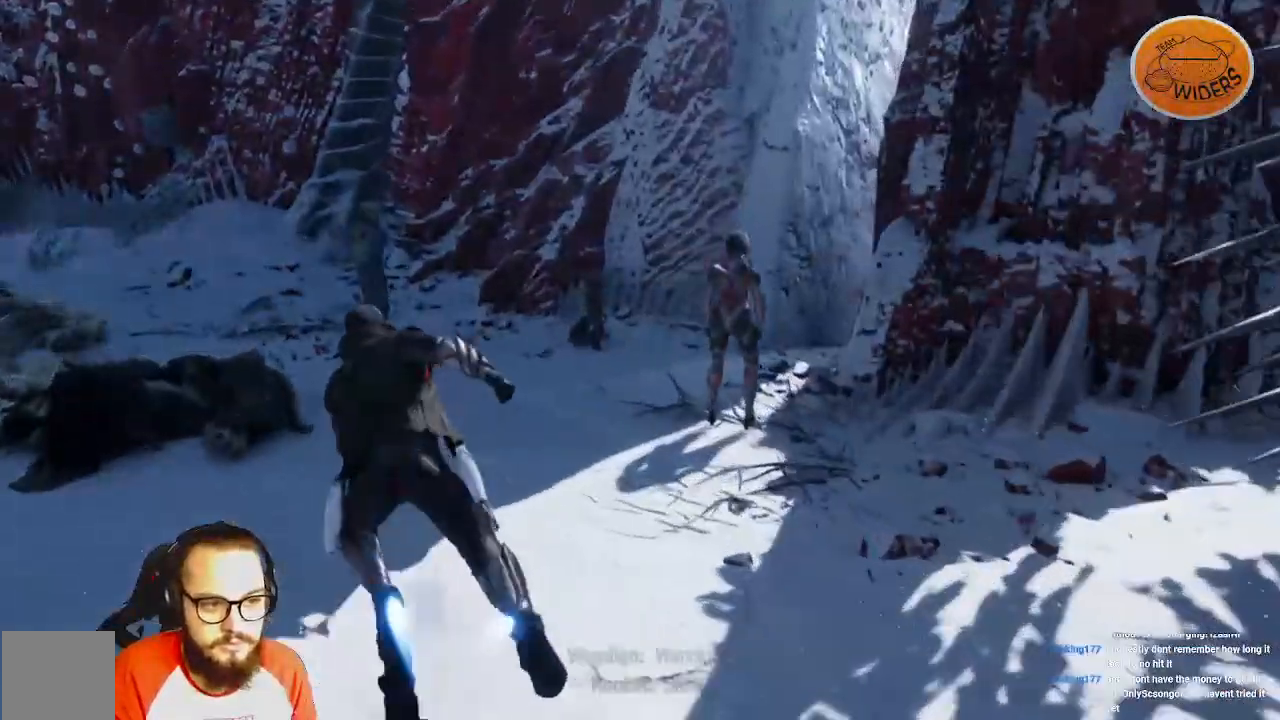
Gameplay with a controller (Xbox layout); each line is a JSON object with the inputs held at the frame after it (dt_ms = milliseconds from this image to that frame). "events" lists button and stick changes between this image and that frame as [ms after this image, input, new state], when the widget could be followed in between.
{"dt_ms": 500, "buttons": [], "left_stick": "up", "right_stick": "center", "events": [[150, "right_stick", "right"], [450, "right_stick", "center"]]}
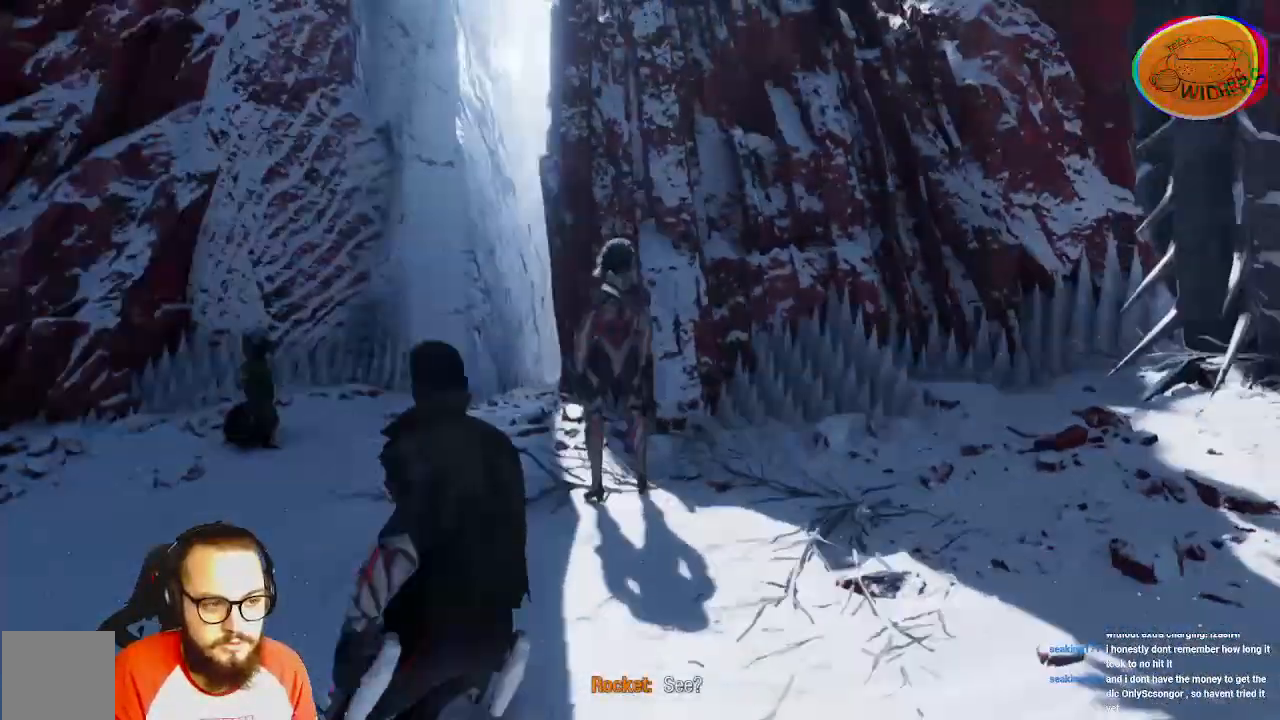
{"dt_ms": 500, "buttons": [], "left_stick": "up-left", "right_stick": "center", "events": [[67, "B", "down"], [333, "B", "up"], [500, "left_stick", "up-left"]]}
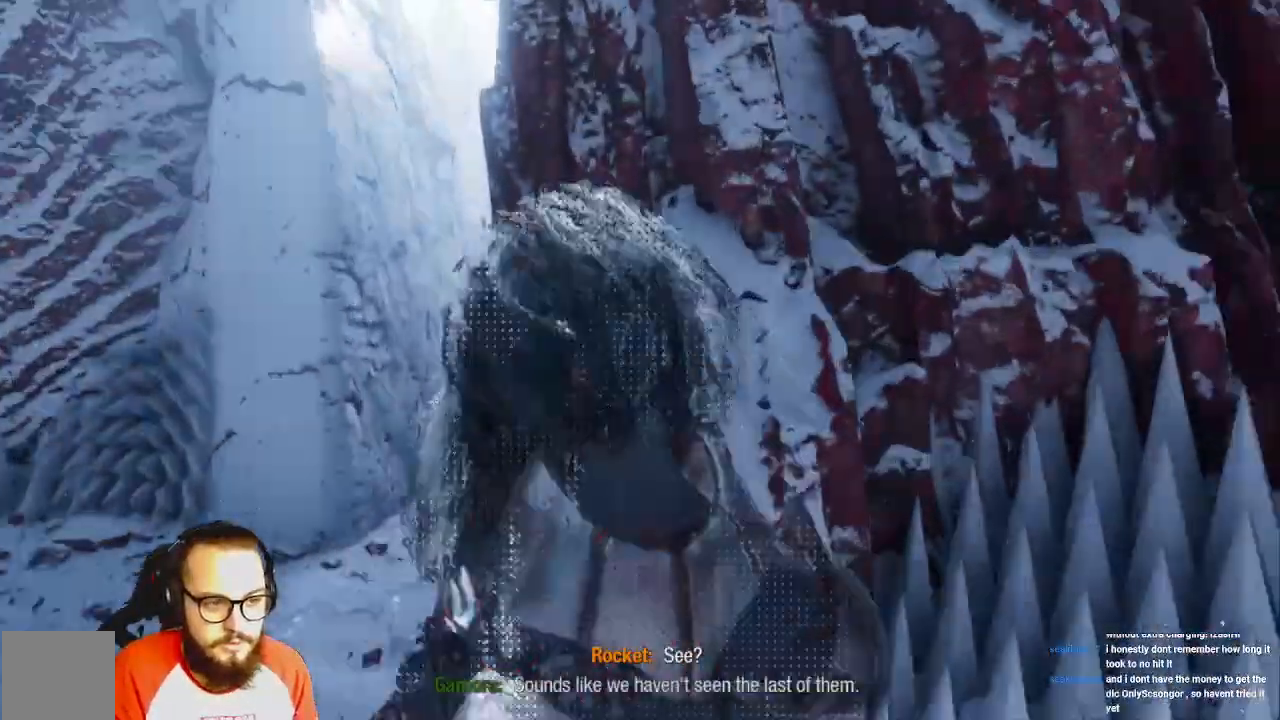
{"dt_ms": 500, "buttons": [], "left_stick": "up-left", "right_stick": "right", "events": [[417, "right_stick", "right"]]}
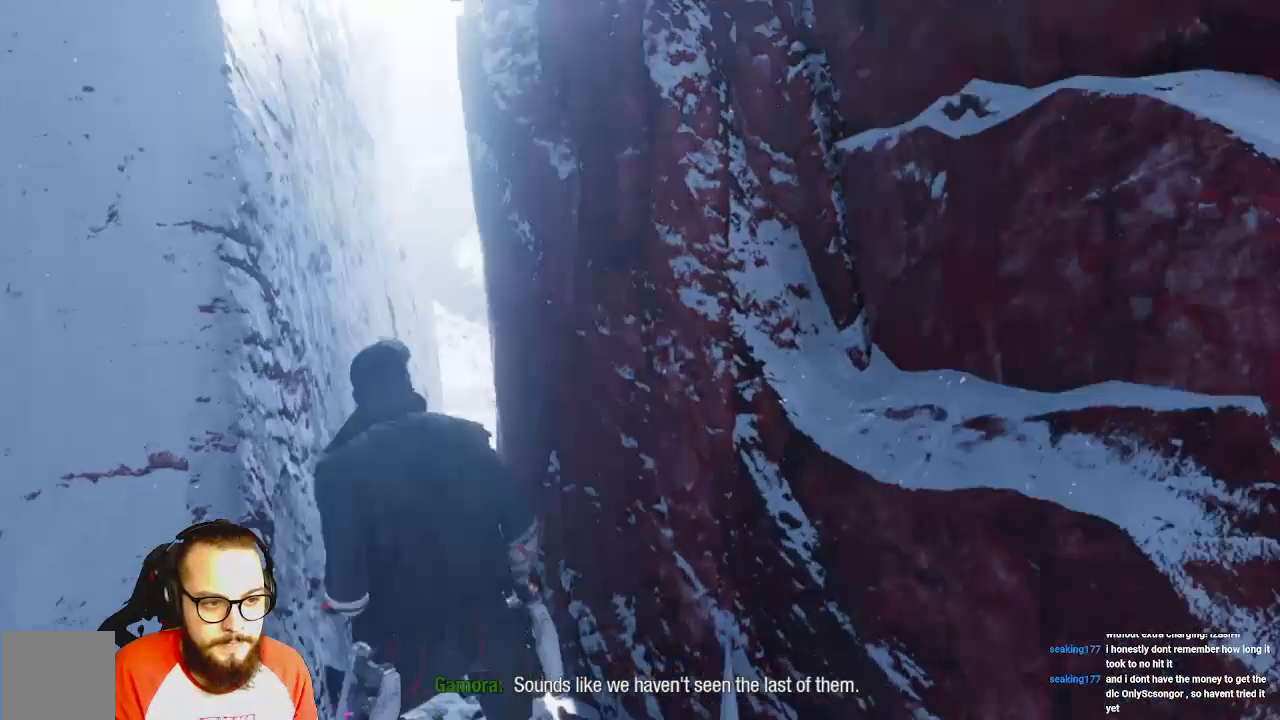
{"dt_ms": 500, "buttons": [], "left_stick": "up", "right_stick": "center", "events": [[250, "left_stick", "up"], [250, "right_stick", "center"]]}
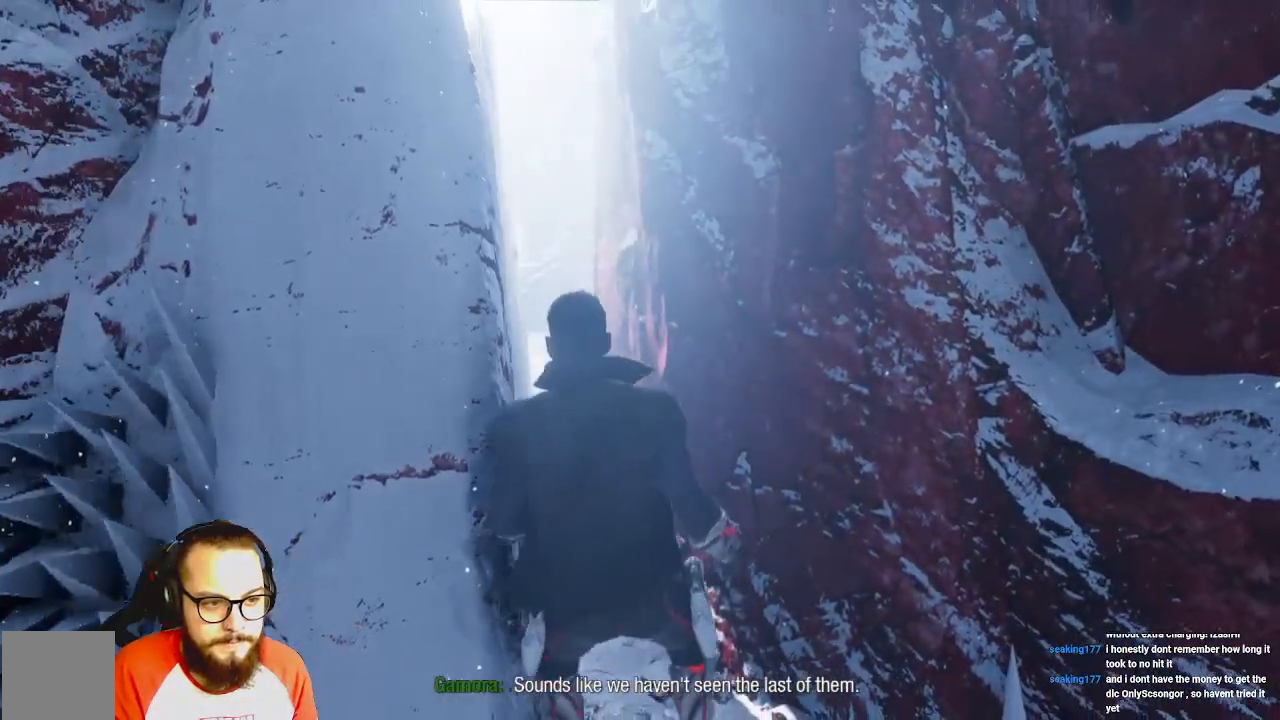
{"dt_ms": 500, "buttons": [], "left_stick": "up", "right_stick": "center", "events": []}
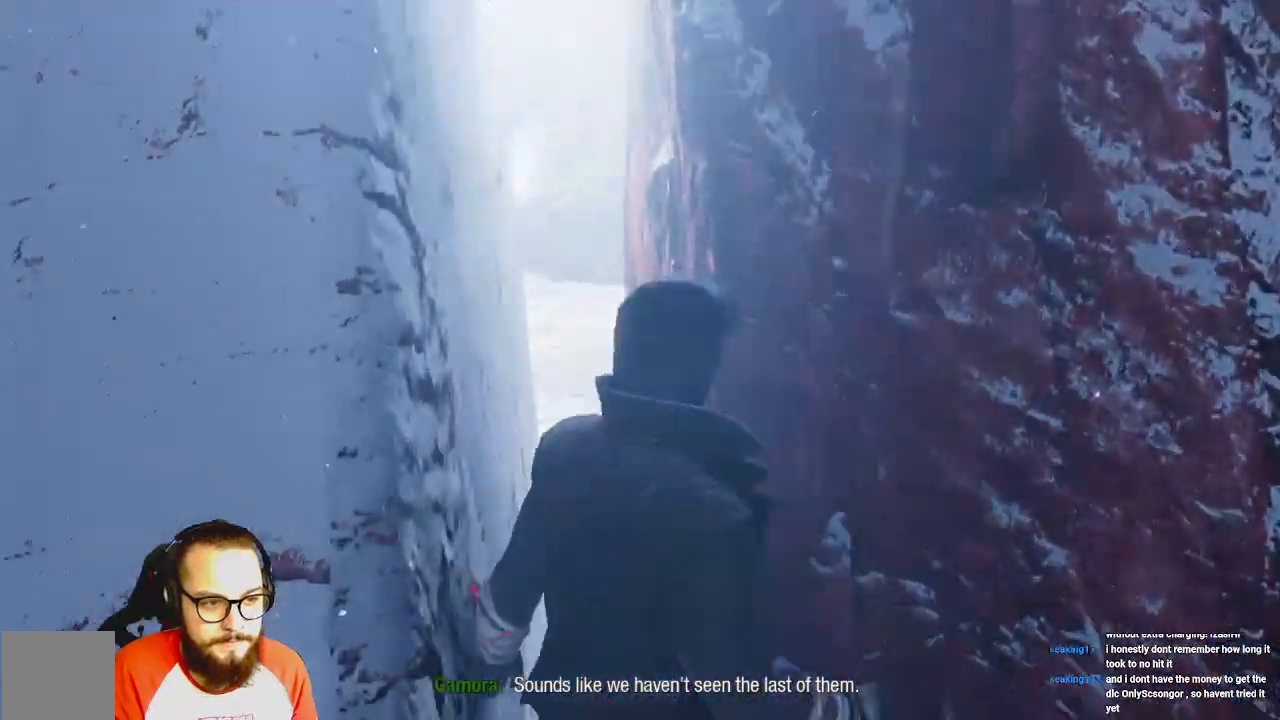
{"dt_ms": 500, "buttons": [], "left_stick": "up", "right_stick": "center", "events": []}
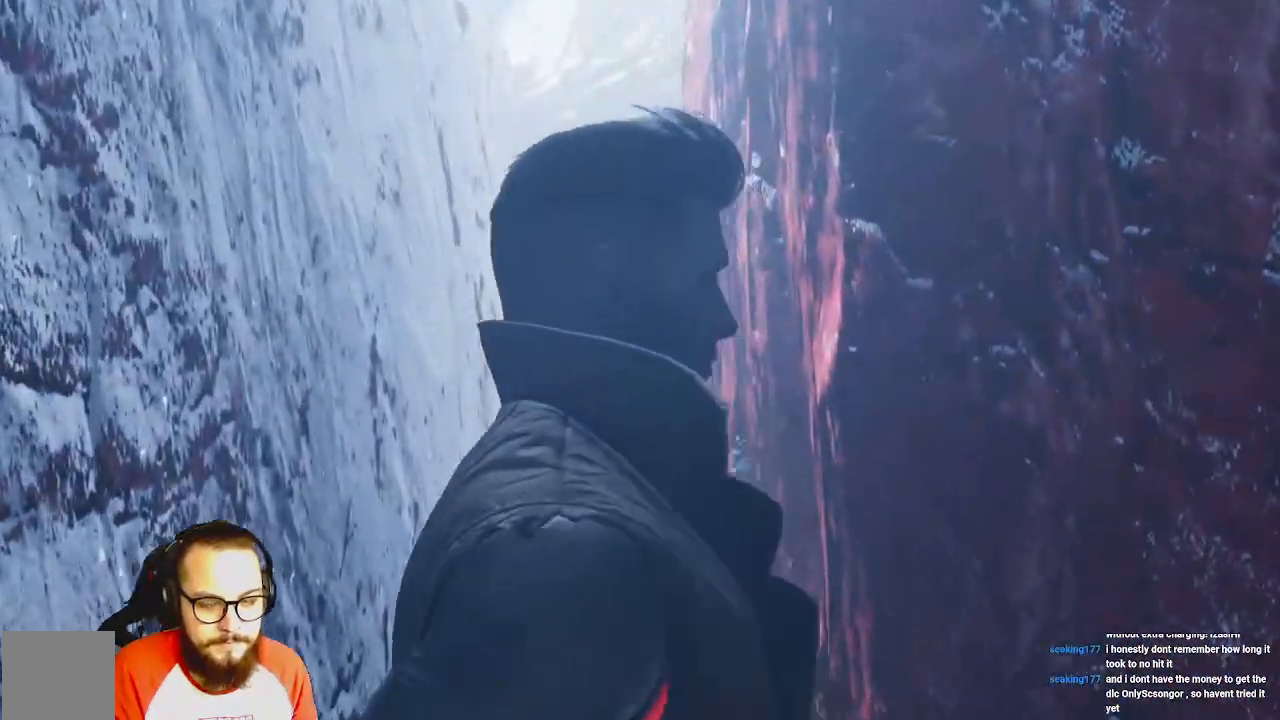
{"dt_ms": 500, "buttons": [], "left_stick": "up", "right_stick": "center", "events": []}
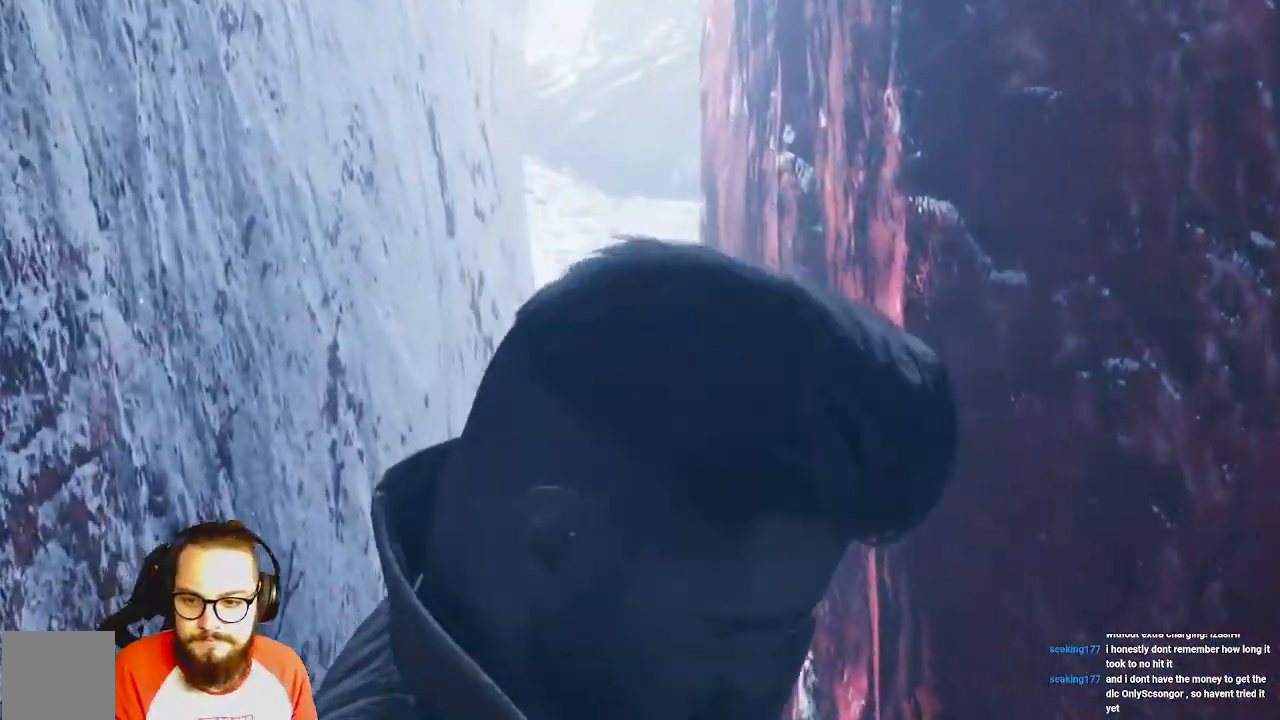
{"dt_ms": 500, "buttons": [], "left_stick": "up", "right_stick": "center", "events": []}
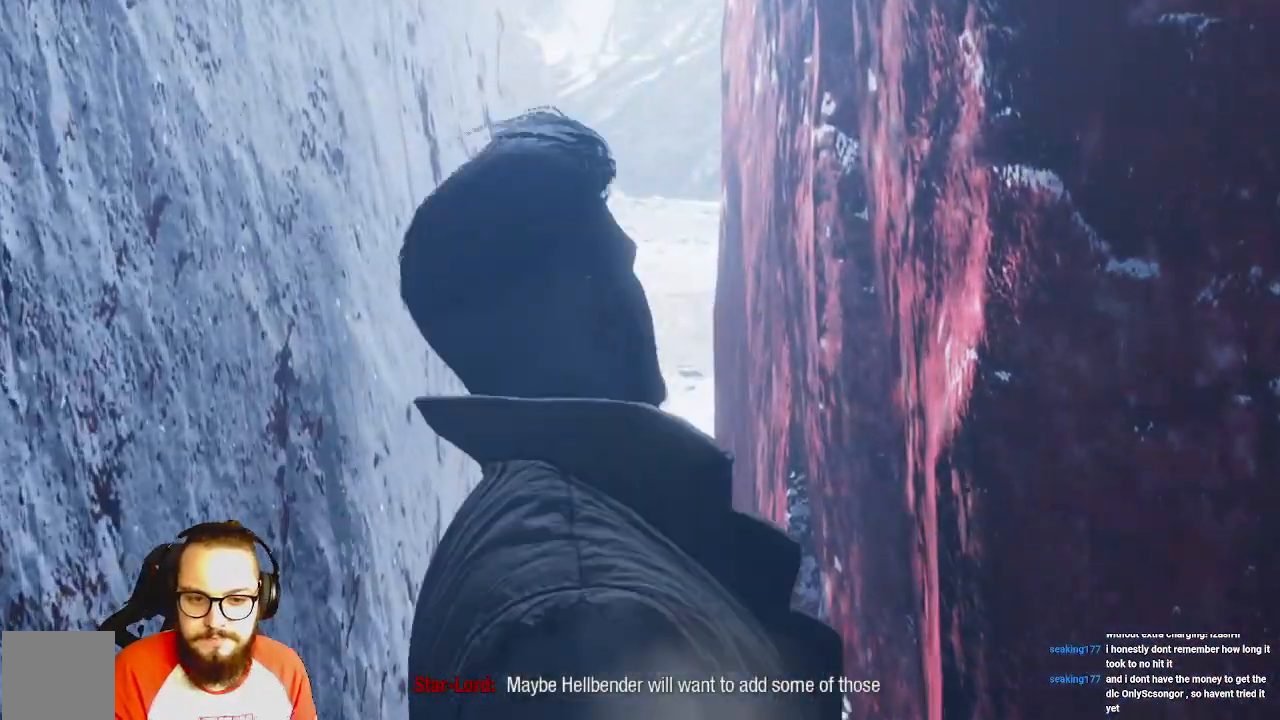
{"dt_ms": 500, "buttons": [], "left_stick": "up", "right_stick": "center", "events": []}
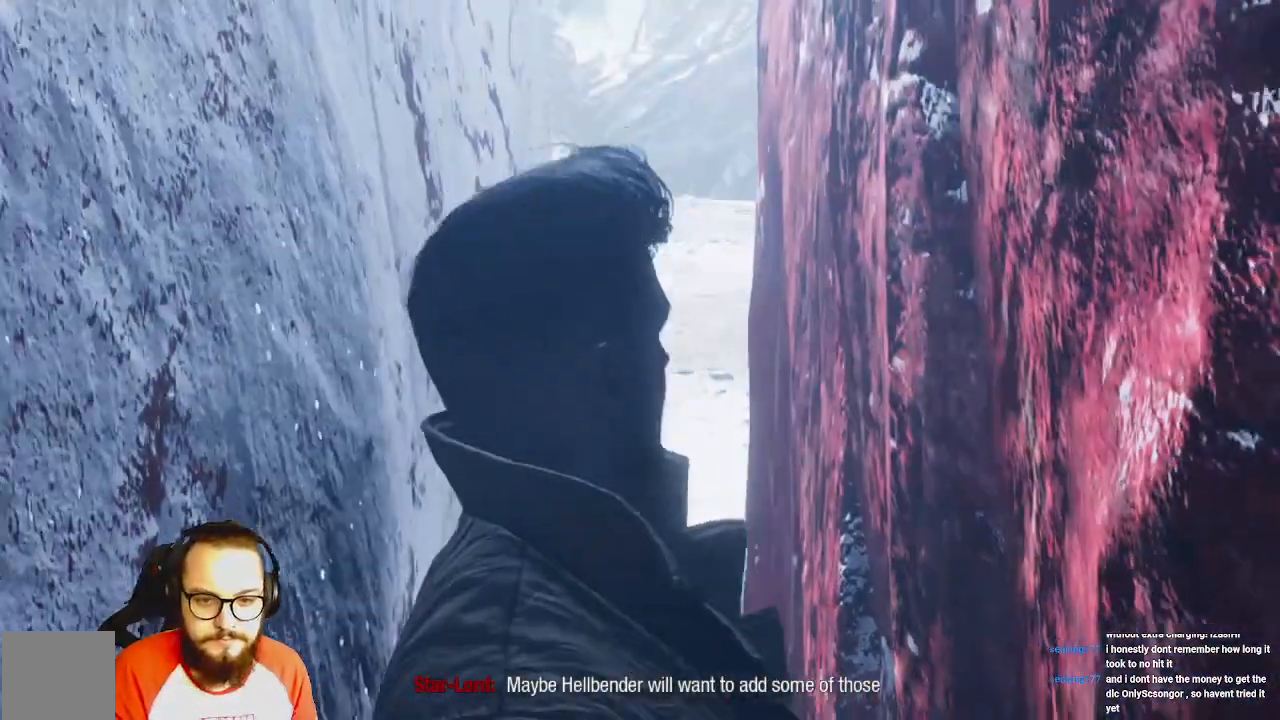
{"dt_ms": 500, "buttons": [], "left_stick": "up", "right_stick": "center", "events": []}
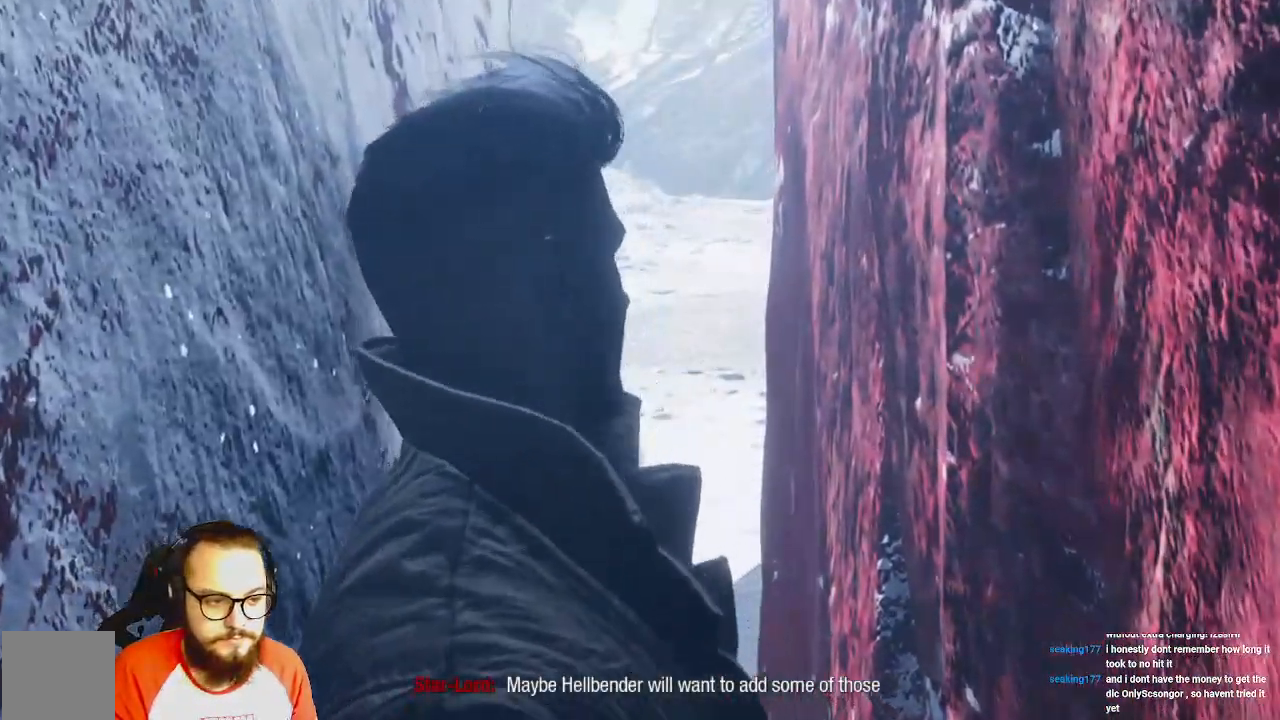
{"dt_ms": 500, "buttons": [], "left_stick": "up", "right_stick": "center", "events": []}
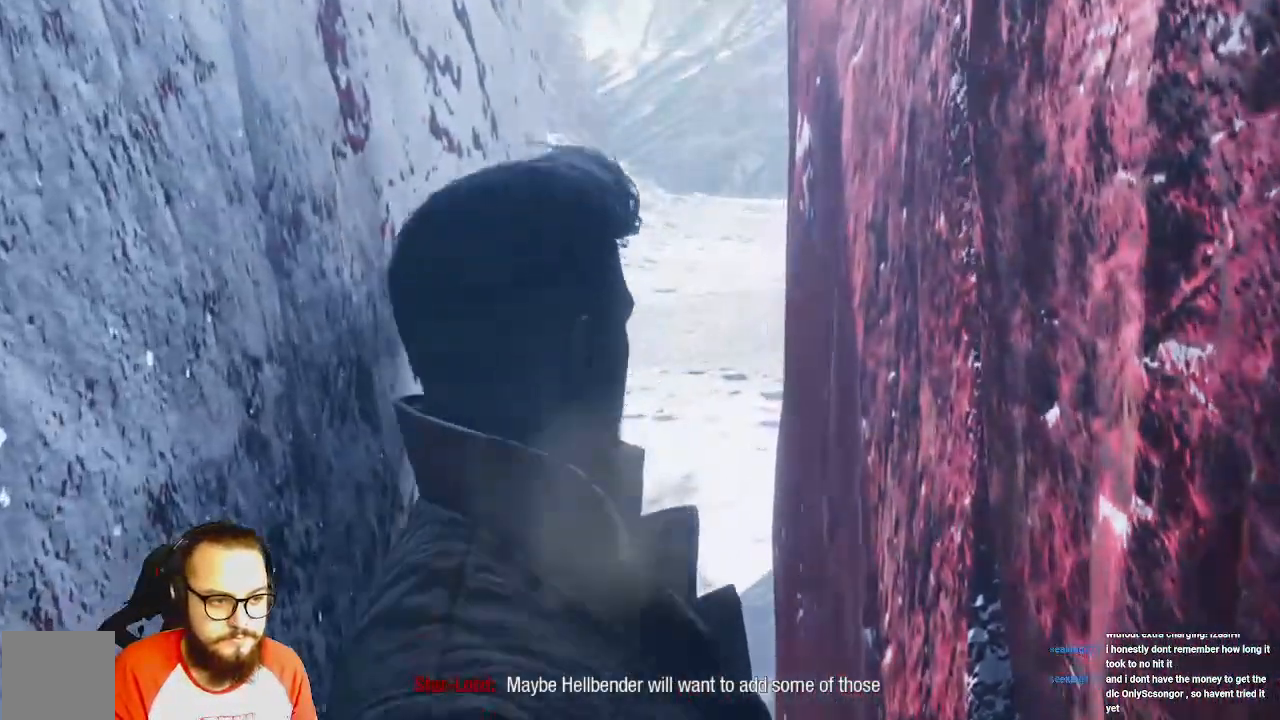
{"dt_ms": 500, "buttons": [], "left_stick": "up", "right_stick": "center", "events": []}
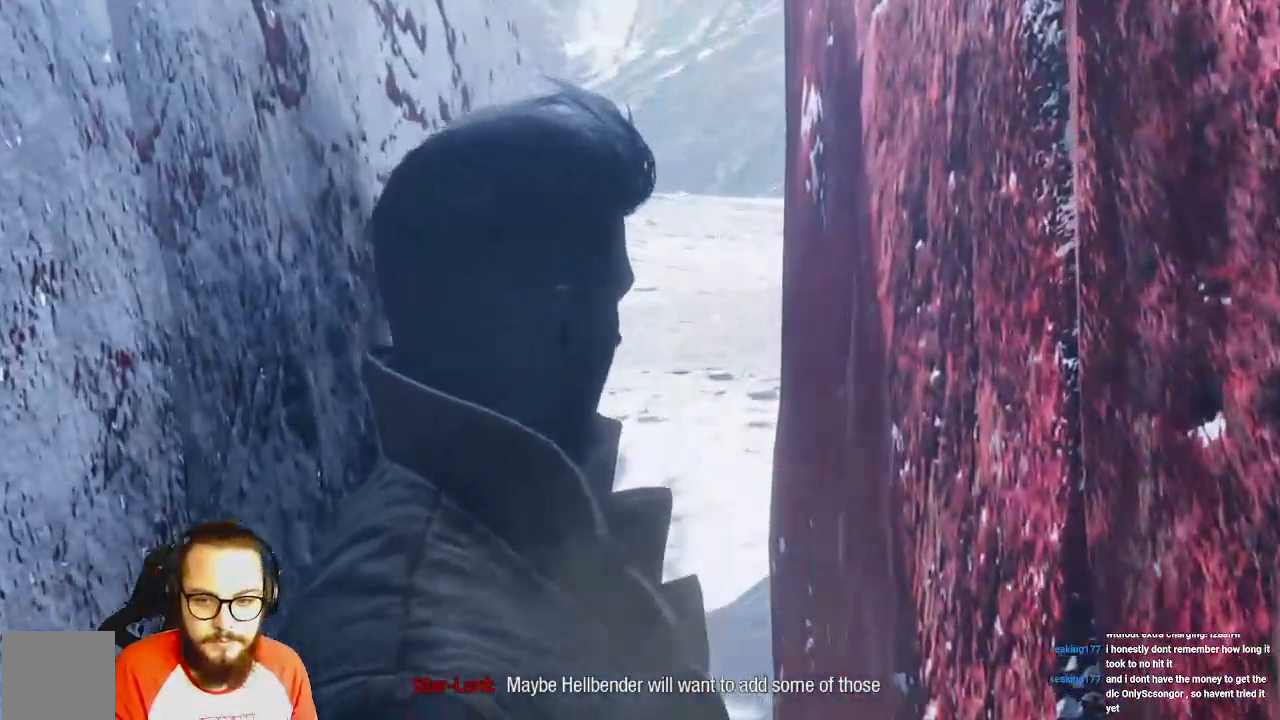
{"dt_ms": 500, "buttons": [], "left_stick": "up", "right_stick": "center", "events": []}
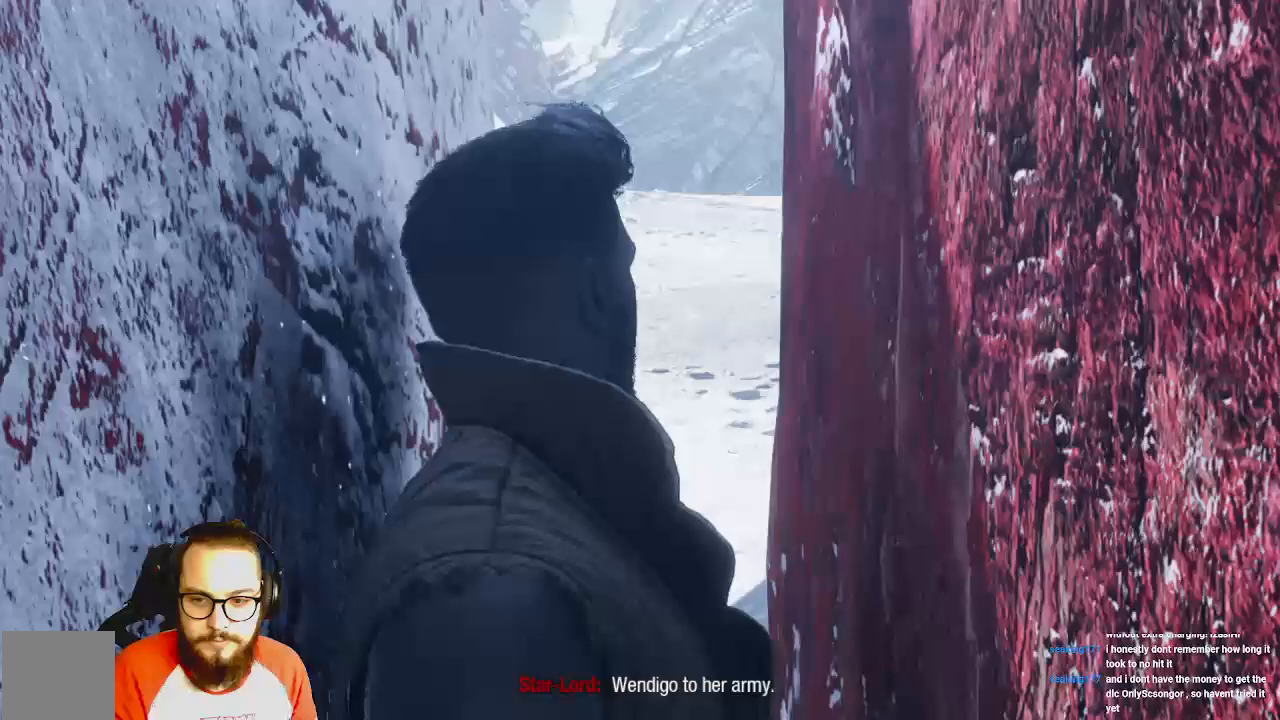
{"dt_ms": 500, "buttons": [], "left_stick": "up", "right_stick": "center", "events": []}
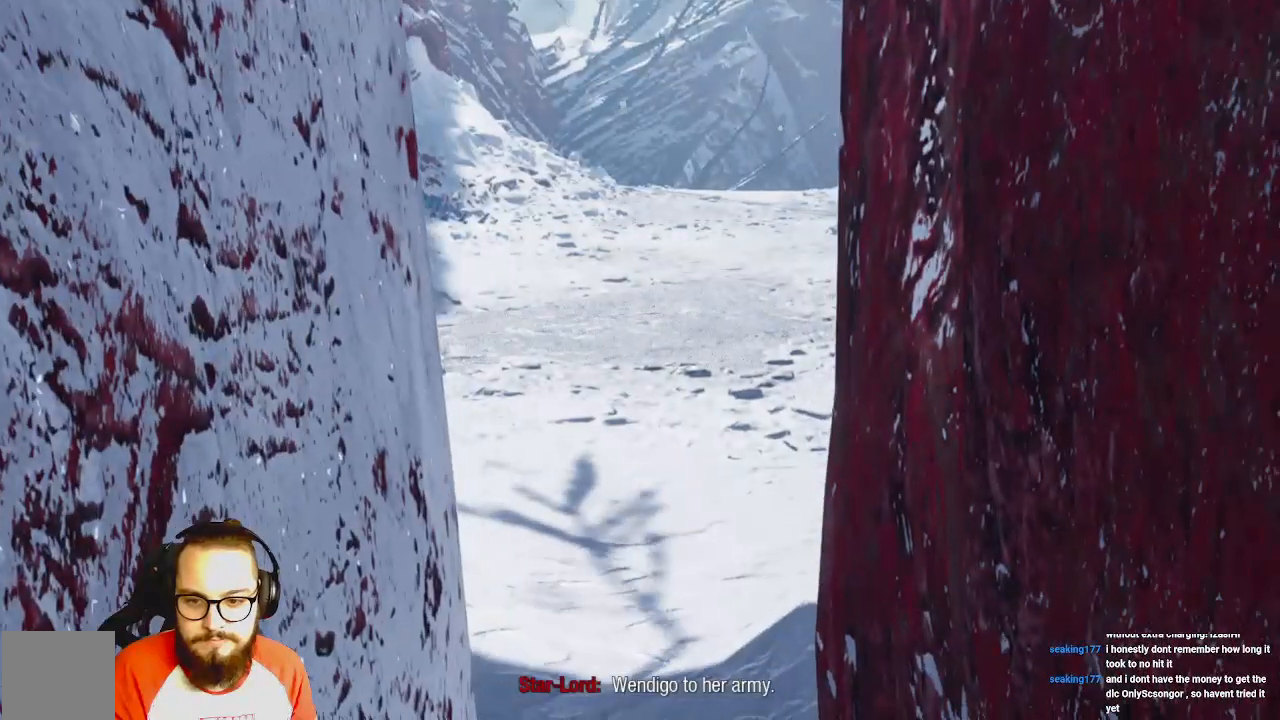
{"dt_ms": 500, "buttons": [], "left_stick": "up", "right_stick": "center", "events": []}
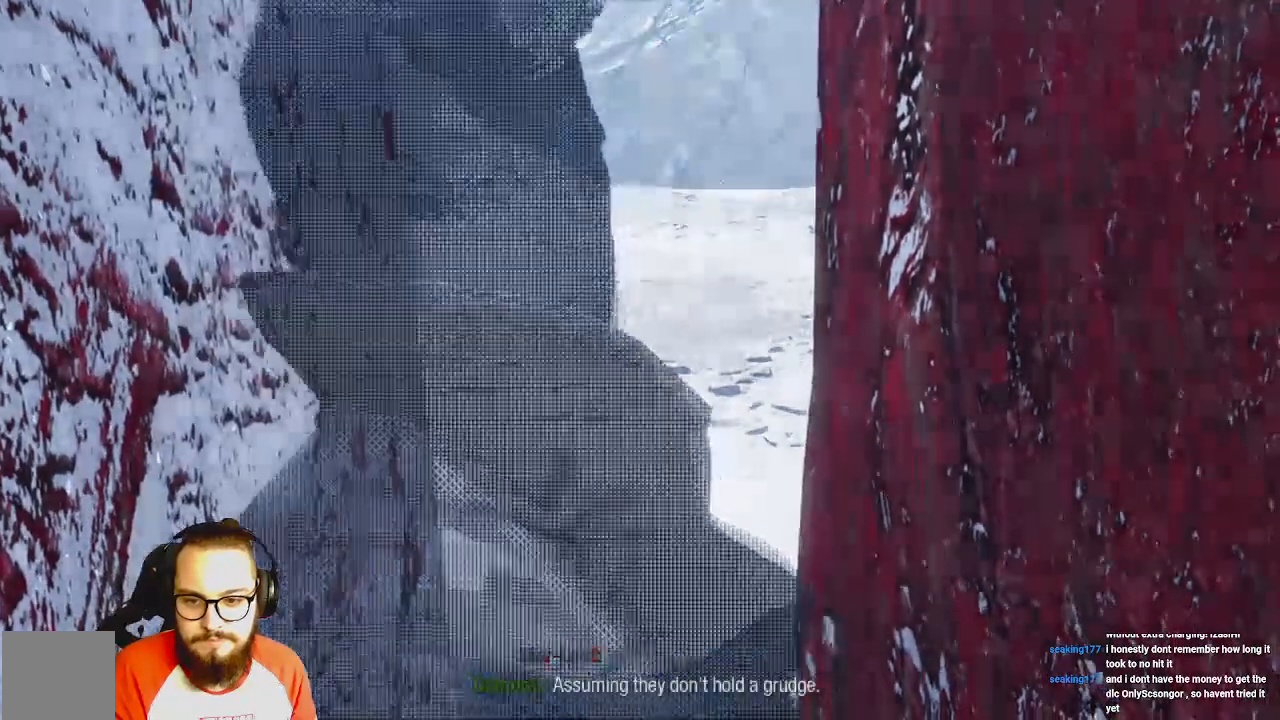
{"dt_ms": 500, "buttons": [], "left_stick": "up", "right_stick": "center", "events": []}
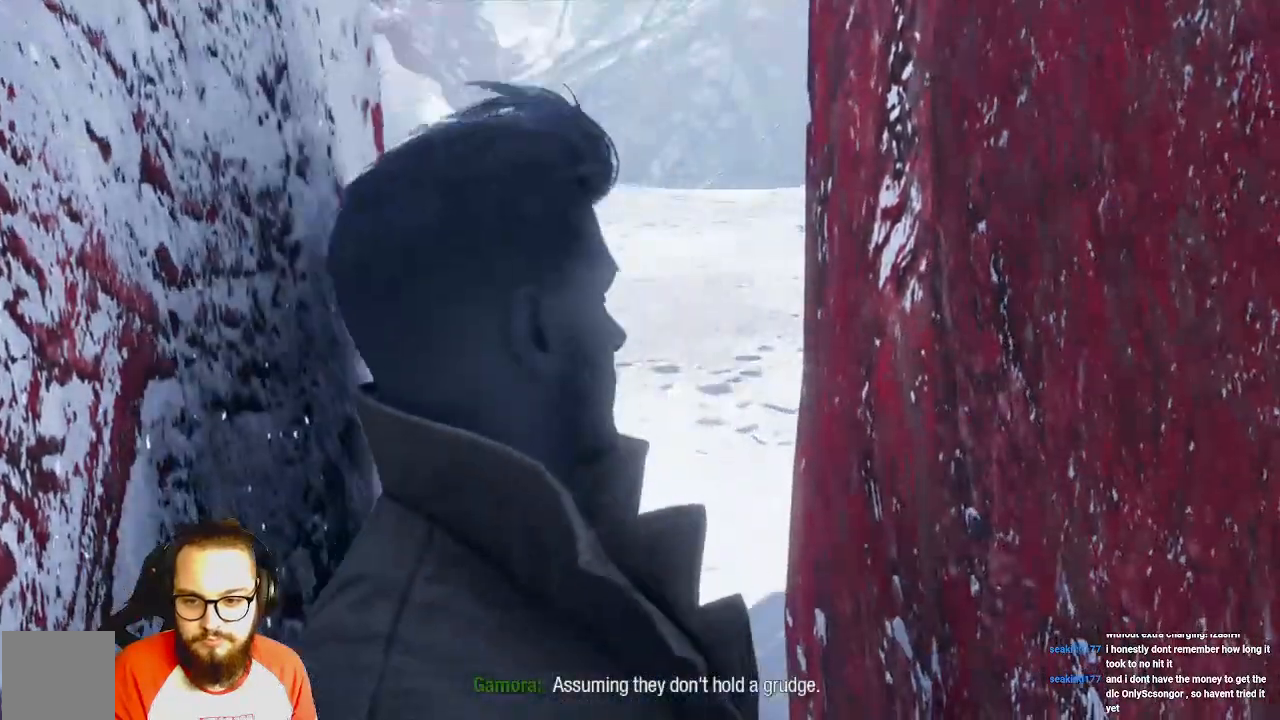
{"dt_ms": 500, "buttons": [], "left_stick": "up", "right_stick": "center", "events": []}
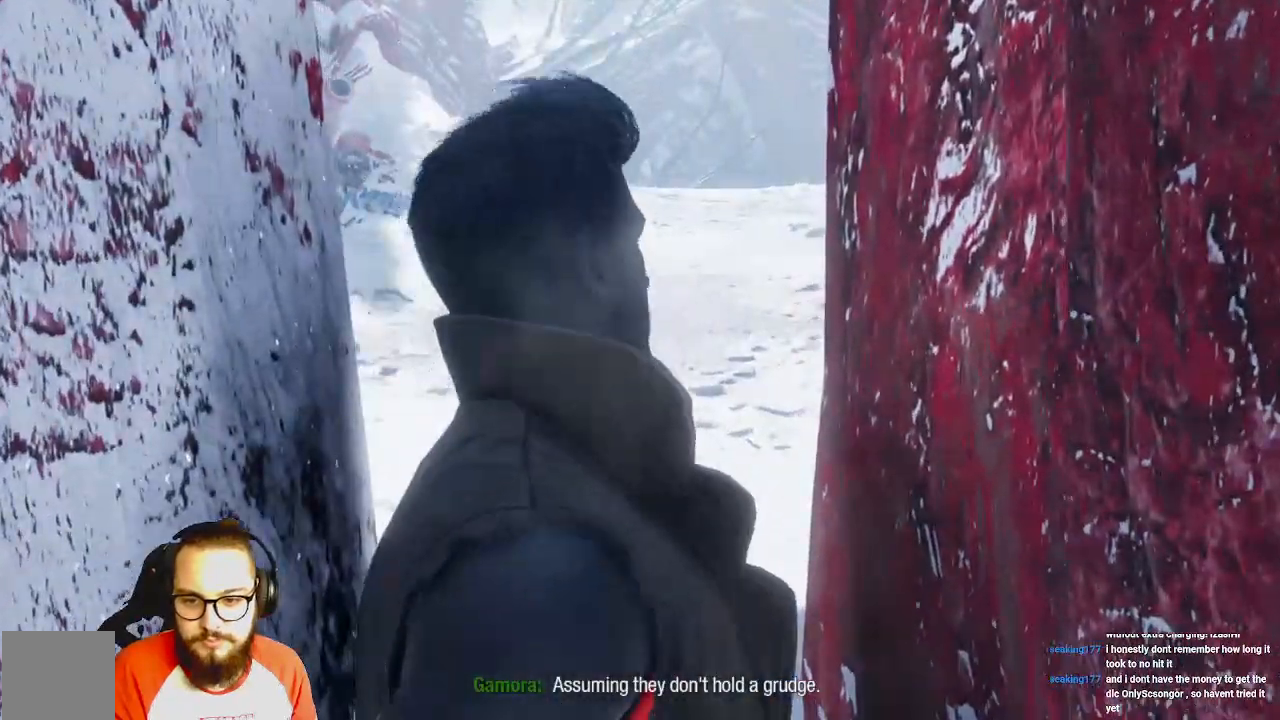
{"dt_ms": 500, "buttons": [], "left_stick": "up", "right_stick": "center", "events": []}
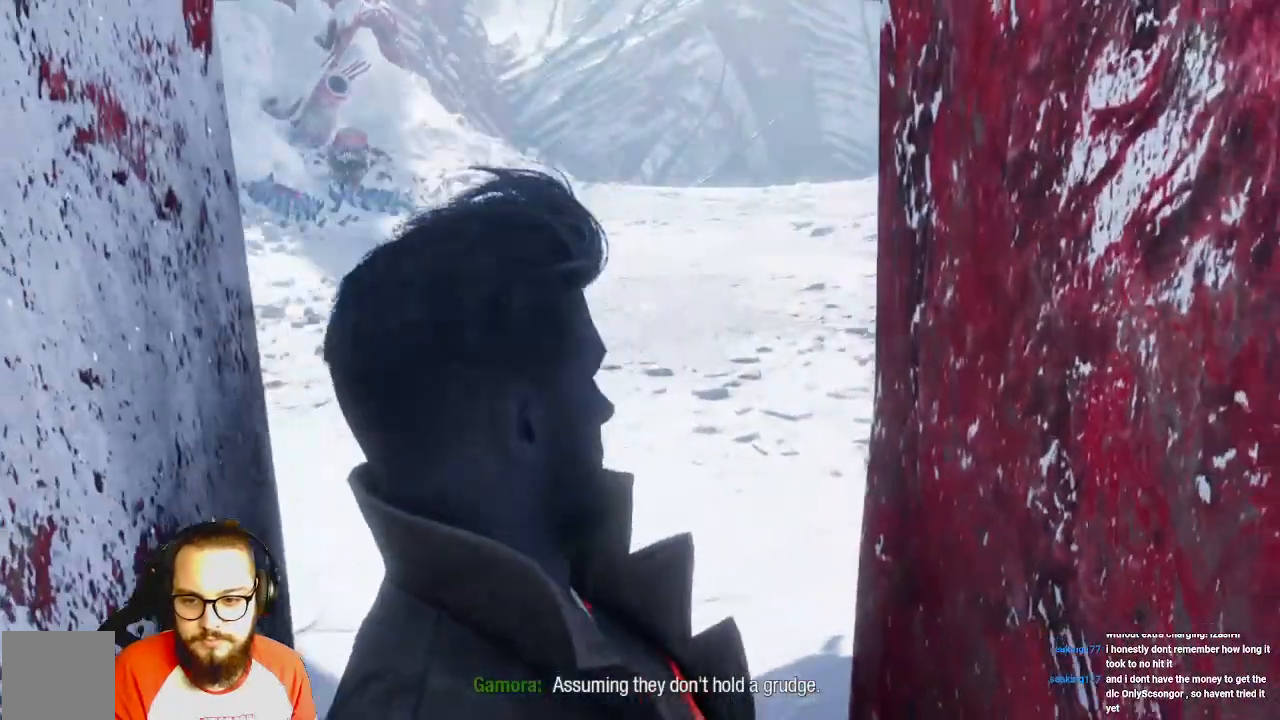
{"dt_ms": 500, "buttons": [], "left_stick": "up", "right_stick": "center", "events": []}
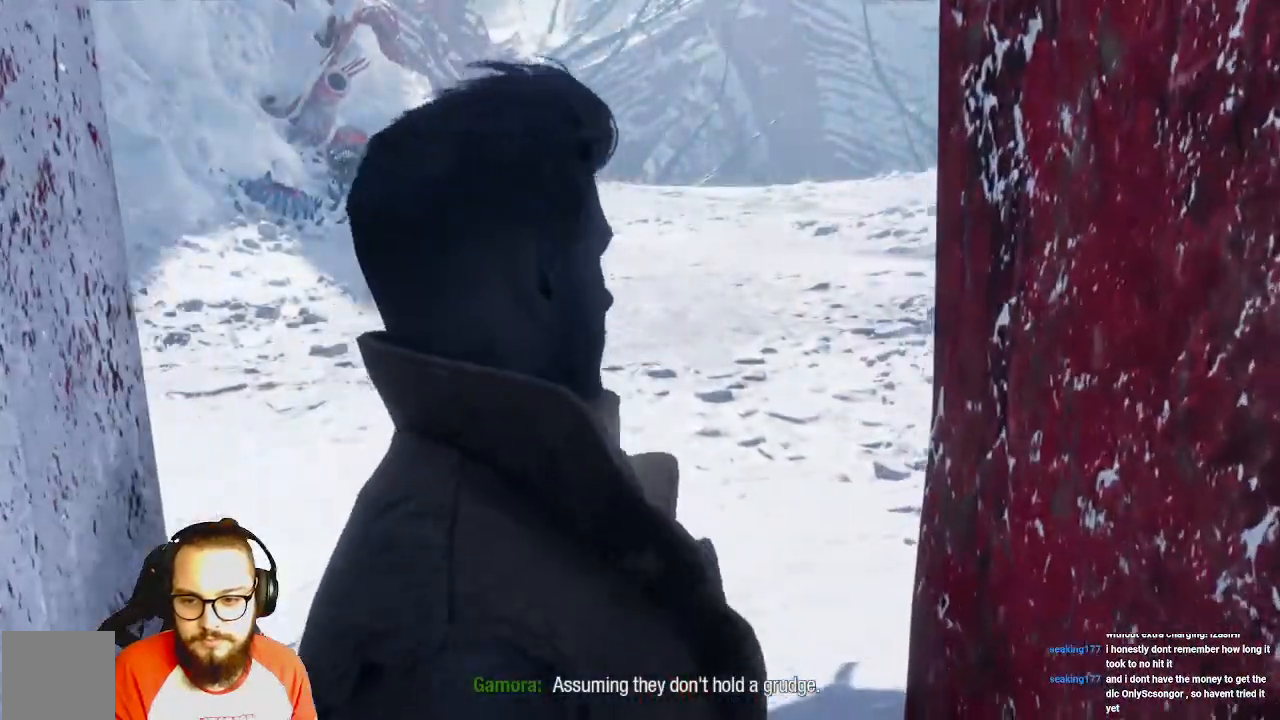
{"dt_ms": 500, "buttons": [], "left_stick": "up", "right_stick": "center", "events": []}
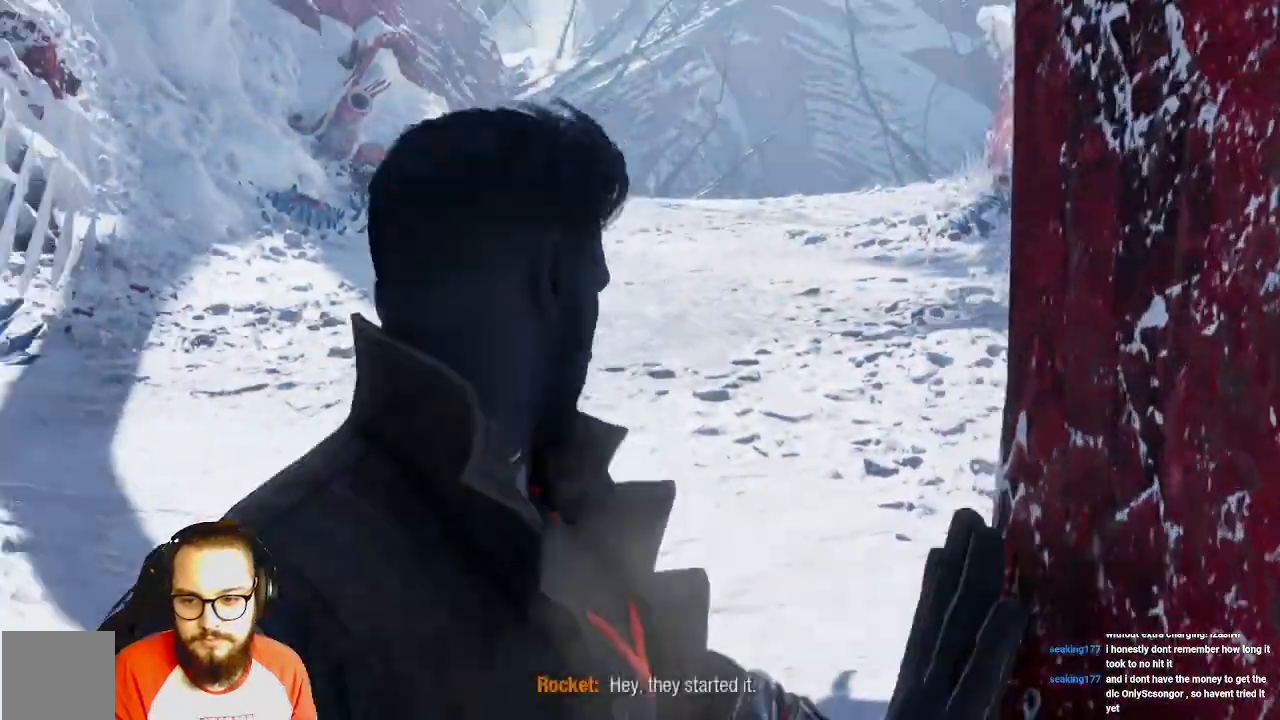
{"dt_ms": 500, "buttons": [], "left_stick": "up", "right_stick": "center", "events": []}
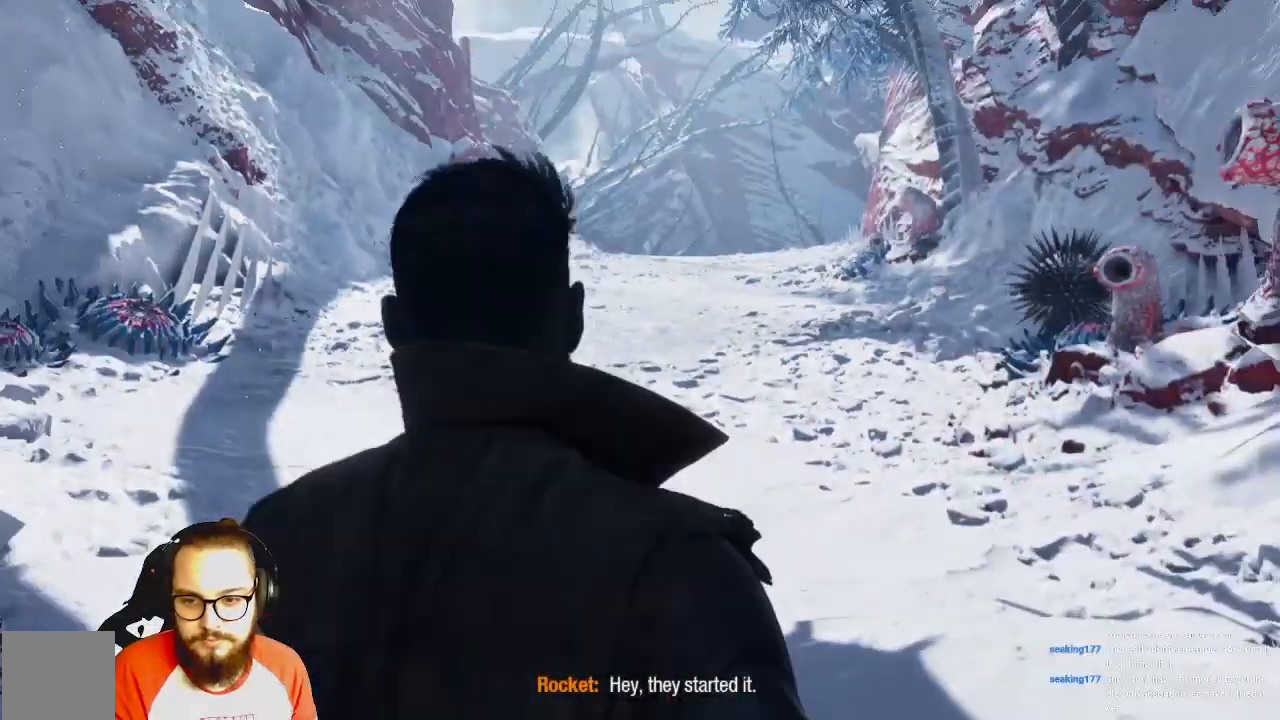
{"dt_ms": 500, "buttons": [], "left_stick": "up", "right_stick": "center", "events": []}
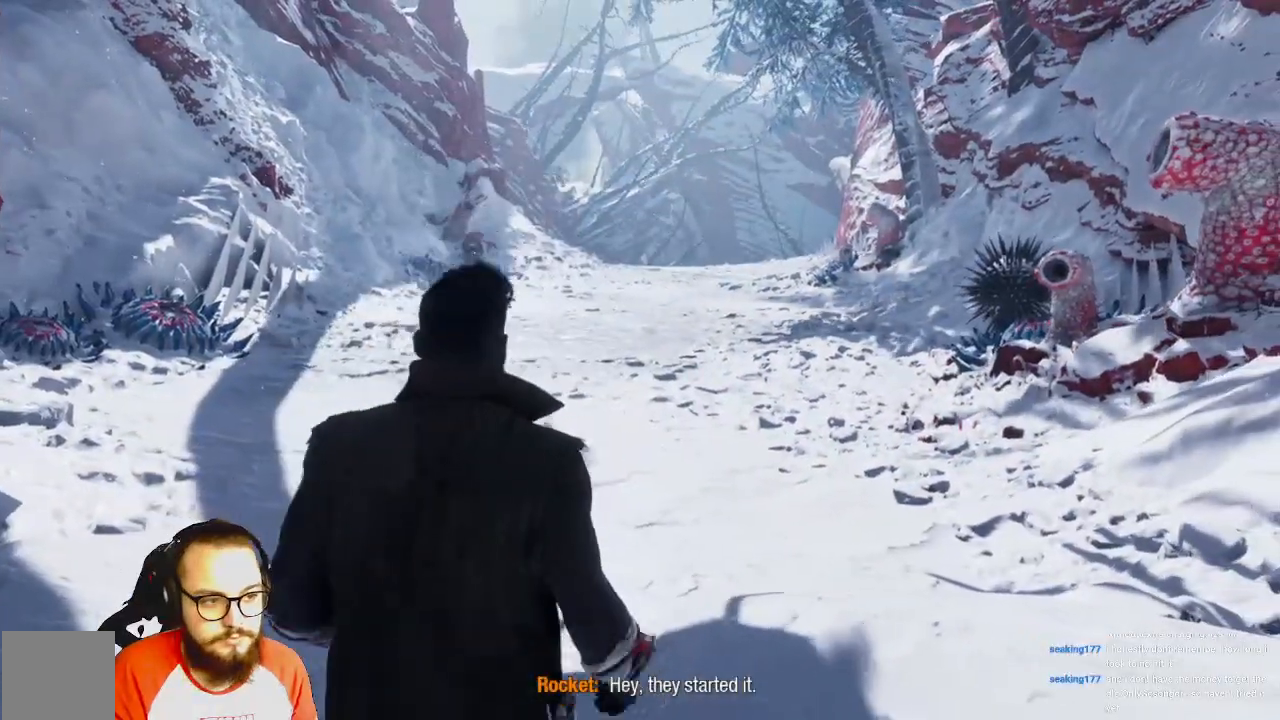
{"dt_ms": 500, "buttons": [], "left_stick": "up", "right_stick": "left", "events": [[250, "right_stick", "left"]]}
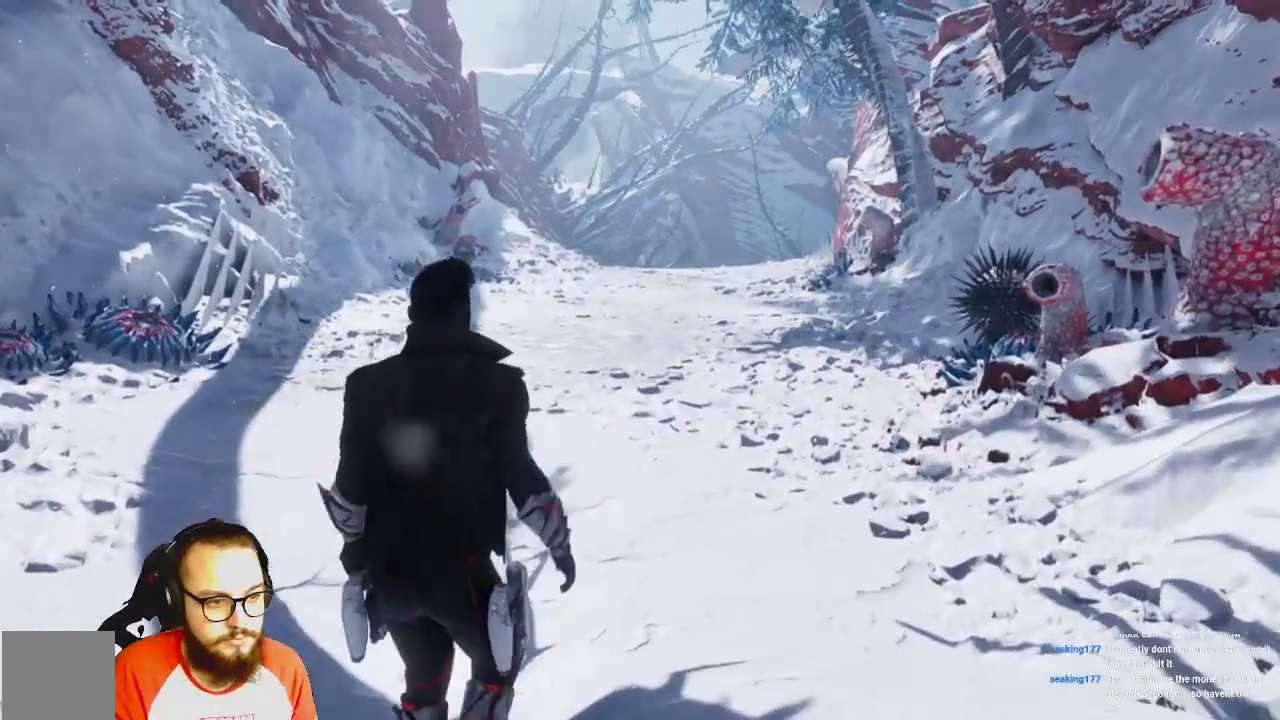
{"dt_ms": 500, "buttons": [], "left_stick": "up", "right_stick": "left", "events": [[67, "left_stick", "up-right"], [333, "left_stick", "up"]]}
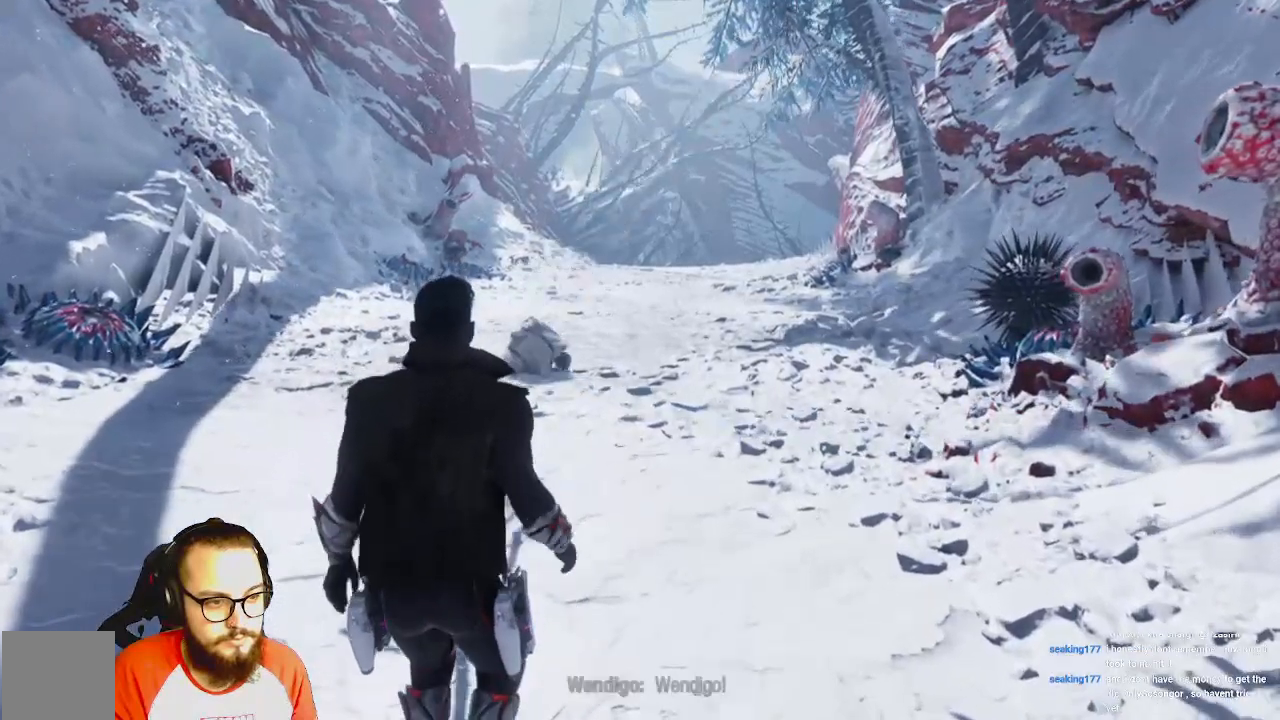
{"dt_ms": 1000, "buttons": [], "left_stick": "center", "right_stick": "right", "events": [[217, "right_stick", "center"], [483, "right_stick", "right"], [533, "left_stick", "center"]]}
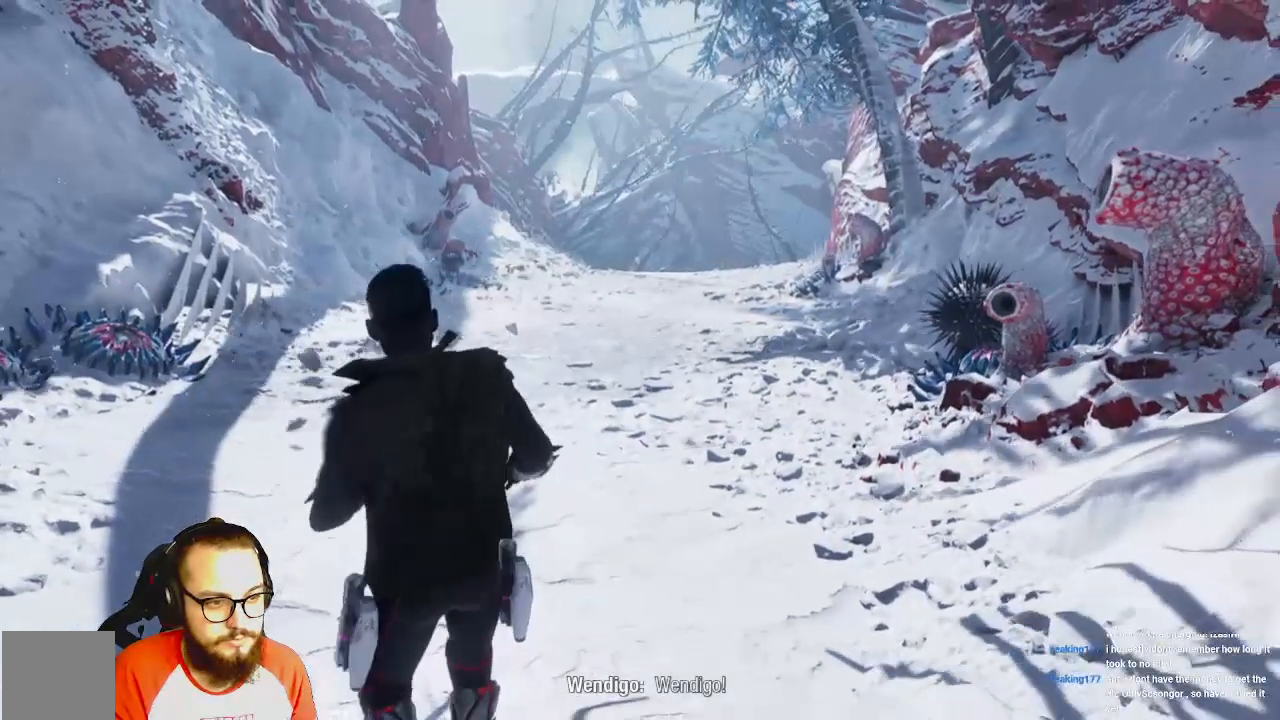
{"dt_ms": 1000, "buttons": [], "left_stick": "up-left", "right_stick": "center", "events": [[367, "left_stick", "up"], [733, "left_stick", "up-left"], [733, "right_stick", "center"]]}
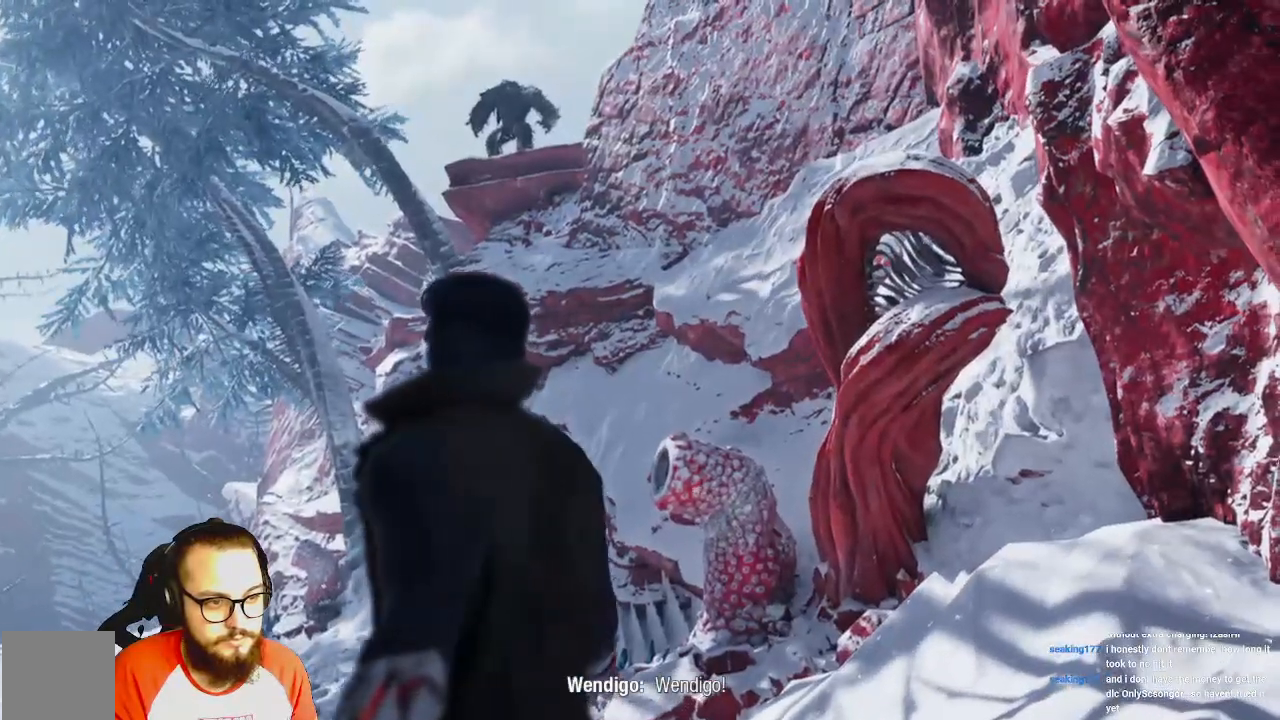
{"dt_ms": 500, "buttons": [], "left_stick": "center", "right_stick": "center", "events": [[300, "left_stick", "center"]]}